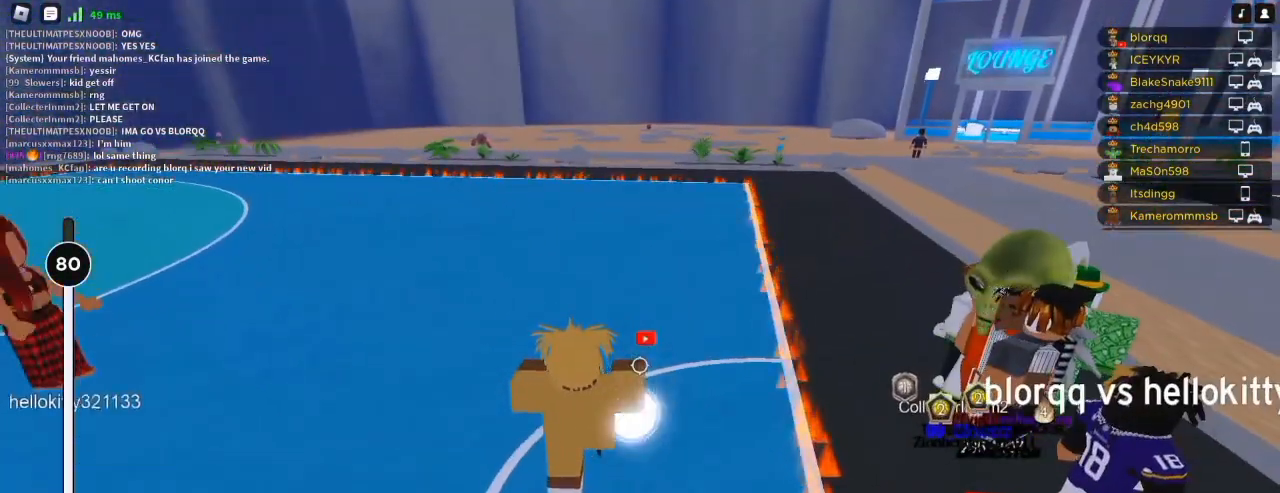
Gameplay with keyboard and mouse; each line is a JSON object with the keys and mouse buttons held at the frame after it. "events" lists presses ("down") and releases ("up") of "a", "ctrl", "d", "e", "f", "q", "r", "s", "shift", "space", "tab", "w", "mouse_left", "mouse_wheel", "mouse_right", "mouse_mb4" and "mouse_mb5" between this image and that frame as [ms after this image, input, new state], when the widget could be followed in between. "mouse_left", "mouse_wheel", "mouse_right", "mouse_mb4", "mouse_mb5" = the "left", "wheel", "right", "mb4", "mb5" buttons of the "mouse" list. No other keys are recorded. "wheel" means that the mouse wheel is clicked or scrolled. Not read: mouse_move.
{"keys": [], "mouse": [], "events": [[50, "e", "down"], [117, "mouse_right", "up"], [250, "e", "up"], [483, "w", "up"]]}
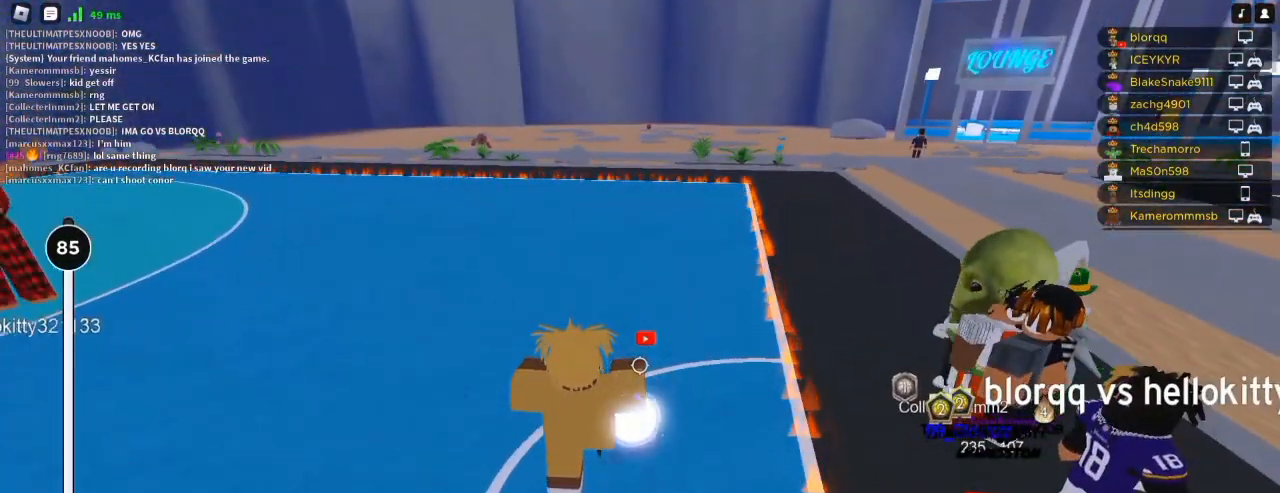
{"keys": ["d", "s"], "mouse": [], "events": [[50, "a", "down"], [83, "s", "down"], [217, "d", "down"], [250, "a", "up"]]}
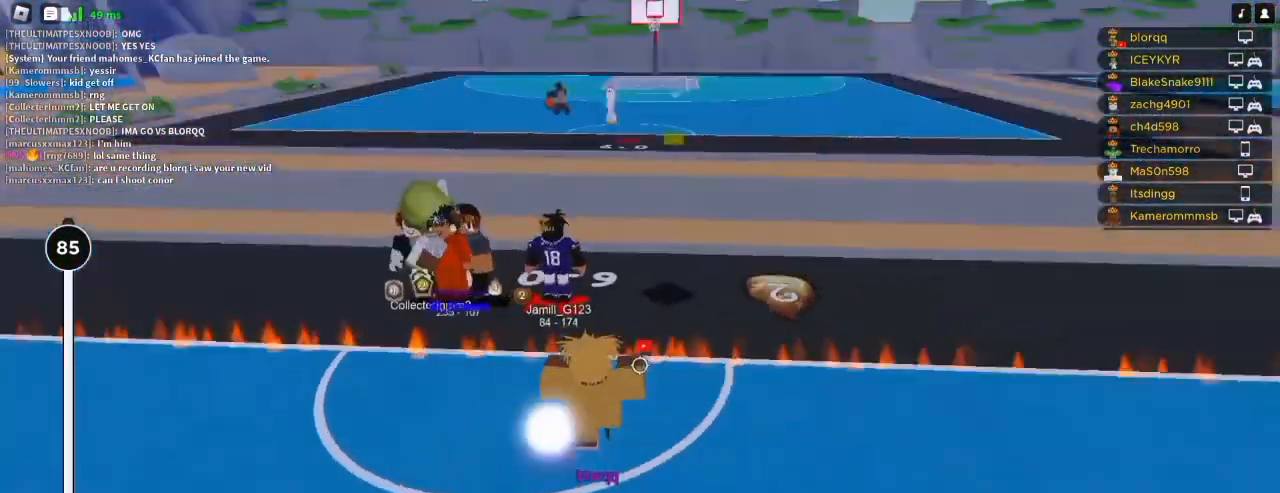
{"keys": ["a", "r"], "mouse": [], "events": [[117, "a", "down"], [217, "d", "up"], [317, "s", "up"], [483, "r", "down"]]}
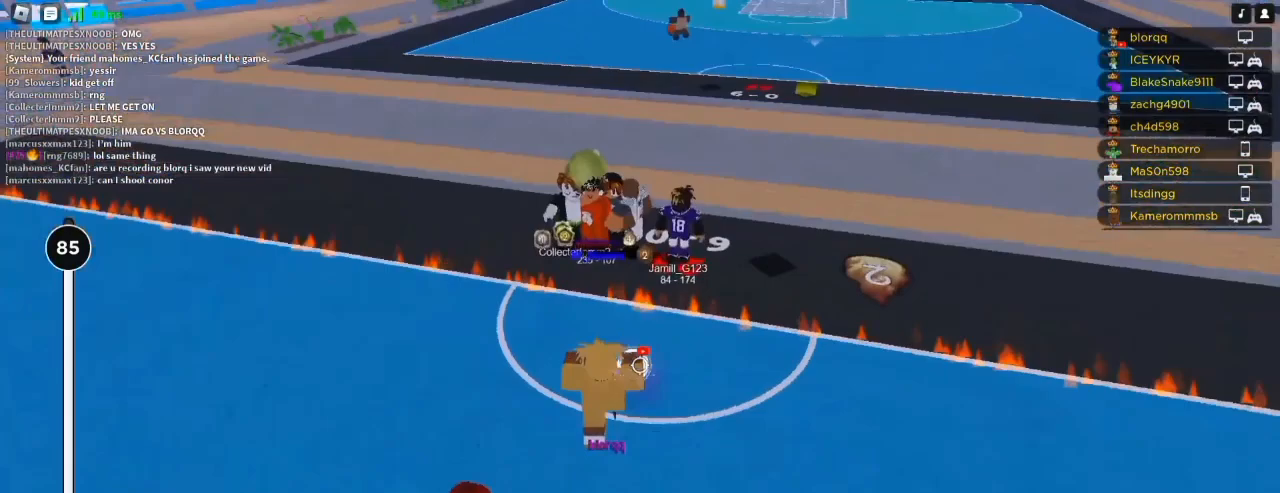
{"keys": ["w"], "mouse": [], "events": [[83, "r", "up"], [117, "r", "down"], [183, "w", "down"], [250, "a", "up"], [283, "r", "up"], [350, "r", "down"], [417, "r", "up"]]}
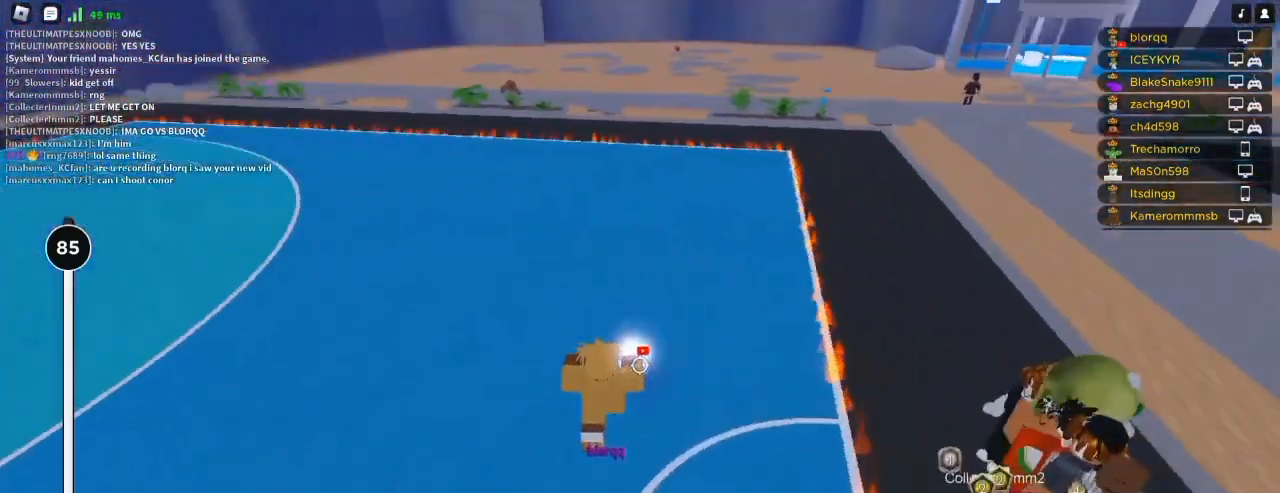
{"keys": ["w"], "mouse": [], "events": [[17, "r", "down"], [83, "r", "up"], [183, "shift", "down"], [283, "shift", "up"]]}
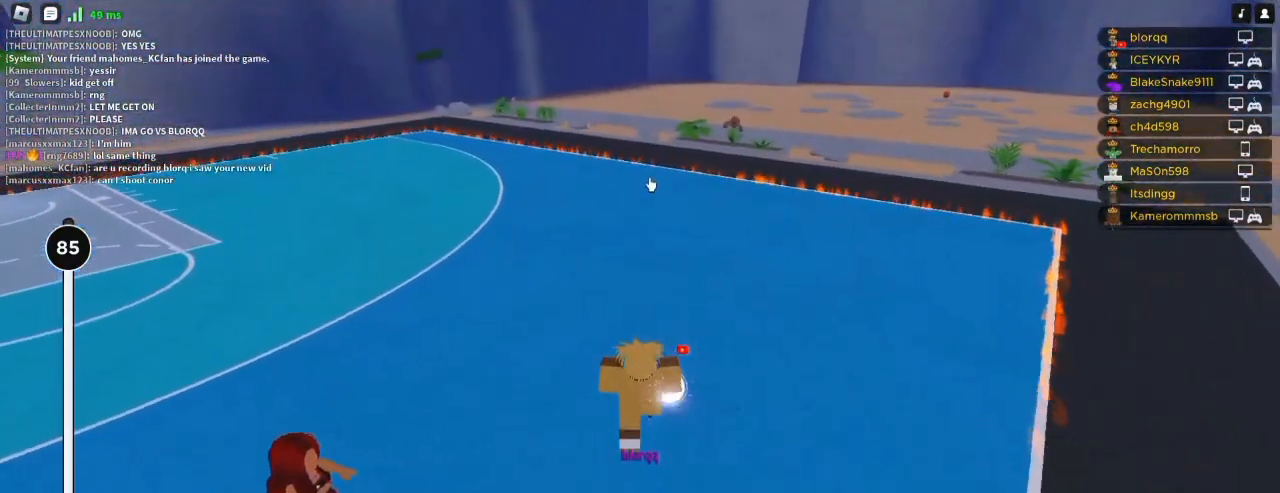
{"keys": ["w"], "mouse": ["right"], "events": [[83, "w", "up"], [117, "d", "down"], [183, "a", "down"], [183, "mouse_right", "down"], [183, "s", "down"], [217, "d", "up"], [283, "s", "up"], [383, "w", "down"], [450, "a", "up"]]}
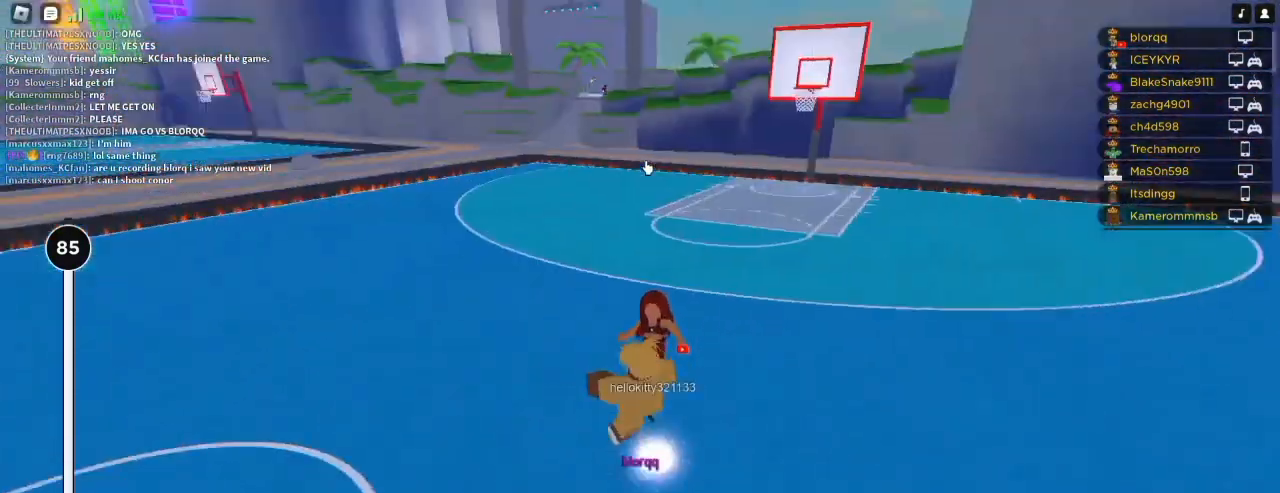
{"keys": ["r", "w"], "mouse": ["right"], "events": [[150, "mouse_right", "up"], [383, "mouse_right", "down"], [417, "r", "down"]]}
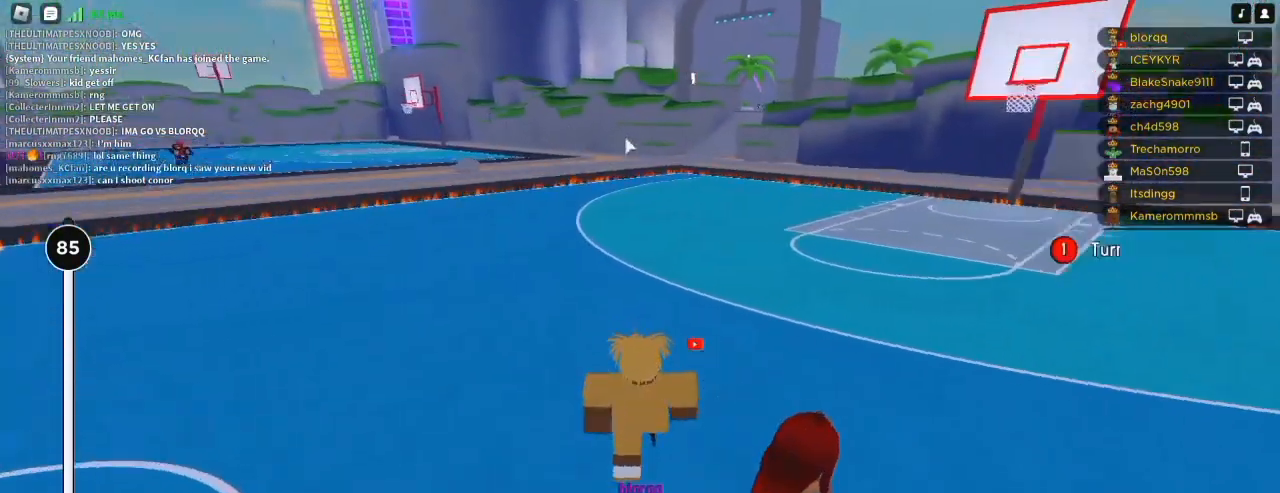
{"keys": ["w"], "mouse": ["right"], "events": [[17, "r", "up"], [50, "r", "down"], [150, "r", "up"]]}
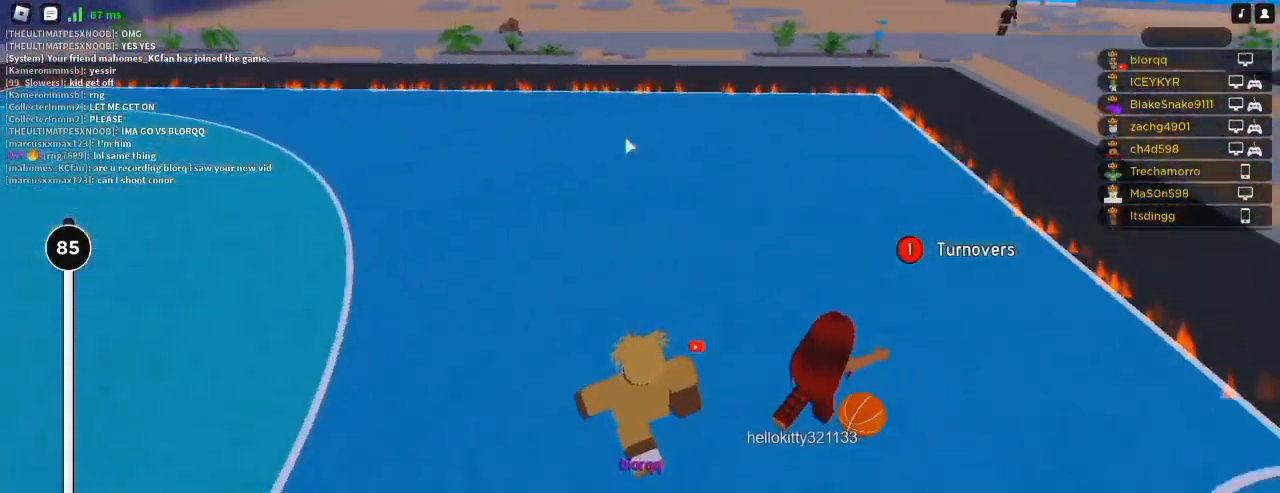
{"keys": ["a", "s"], "mouse": ["right"], "events": [[50, "a", "down"], [183, "shift", "down"], [183, "w", "up"], [317, "mouse_left", "down"], [350, "shift", "up"], [417, "mouse_left", "up"], [483, "s", "down"]]}
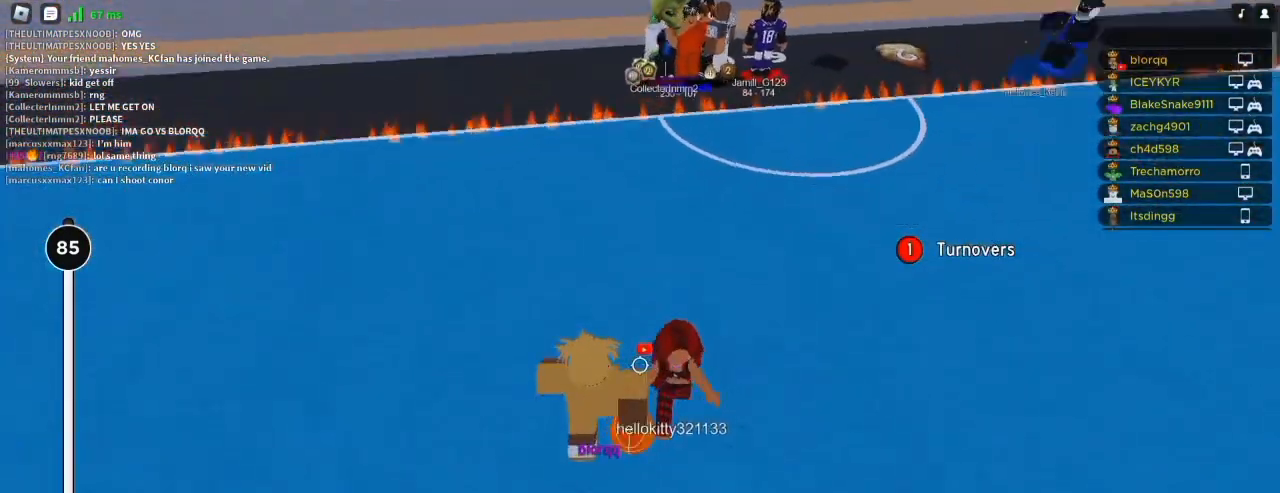
{"keys": ["a"], "mouse": ["right"], "events": [[17, "d", "down"], [317, "d", "up"], [383, "d", "down"], [417, "d", "up"], [417, "s", "up"]]}
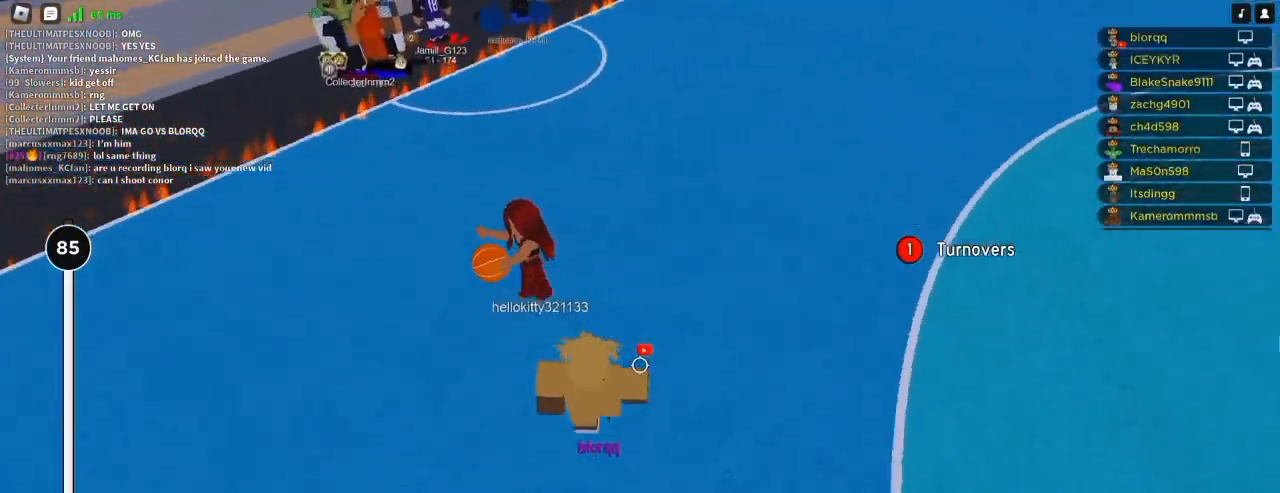
{"keys": ["d"], "mouse": ["right"], "events": [[17, "d", "down"], [50, "a", "up"]]}
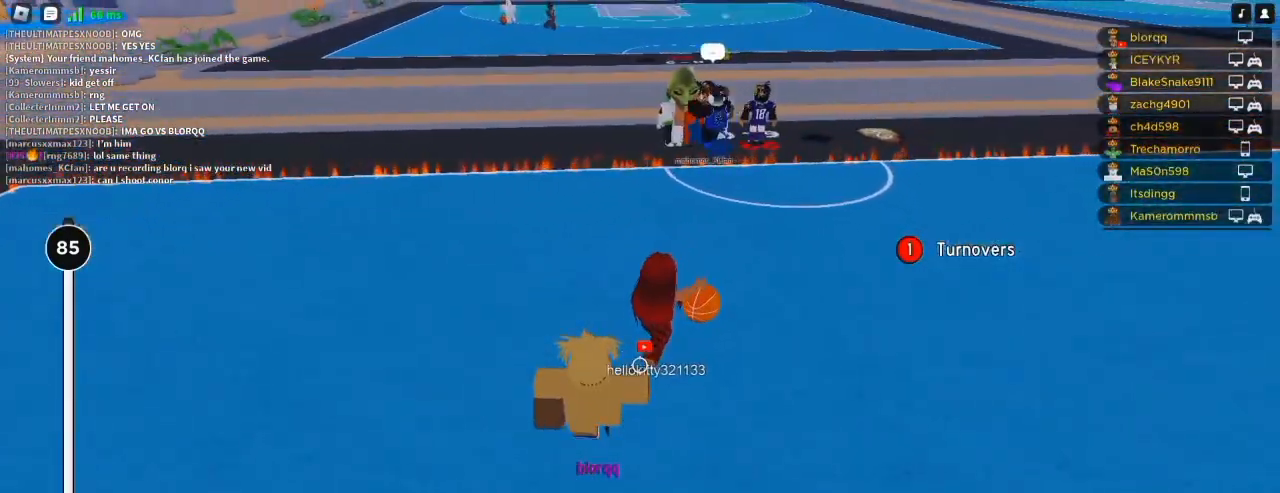
{"keys": ["d"], "mouse": ["right"], "events": []}
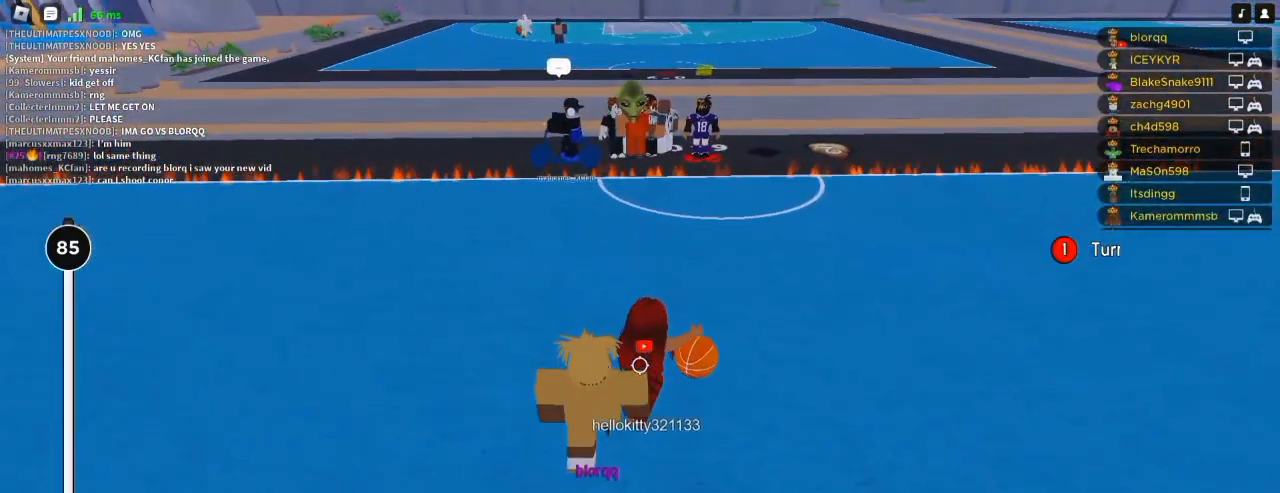
{"keys": ["d"], "mouse": ["right"], "events": []}
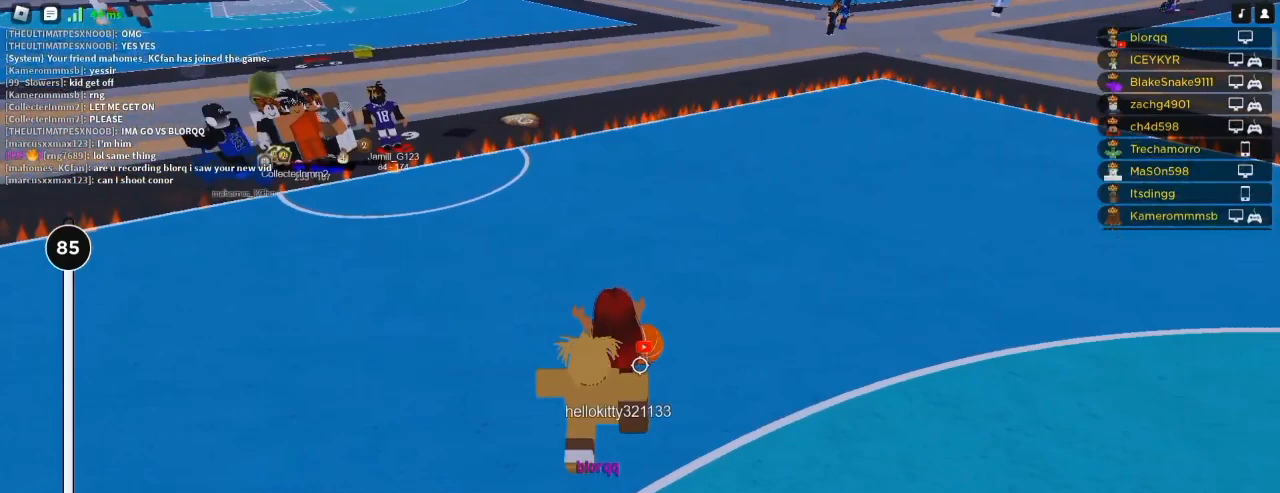
{"keys": ["d"], "mouse": ["right"], "events": [[50, "mouse_left", "down"], [150, "mouse_left", "up"]]}
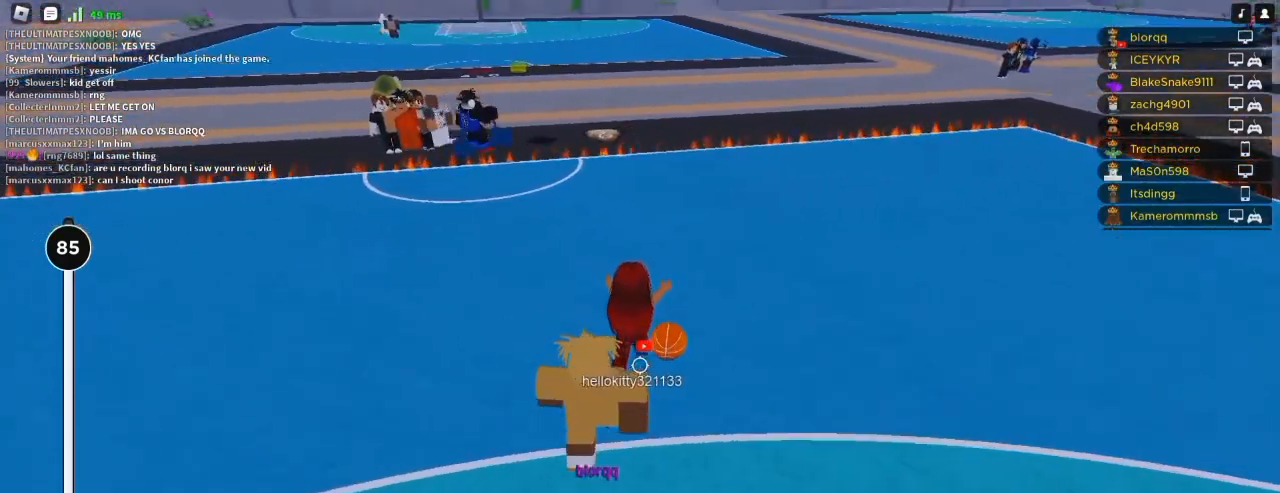
{"keys": ["w"], "mouse": ["right"], "events": [[83, "a", "down"], [83, "w", "down"], [117, "d", "up"], [483, "a", "up"]]}
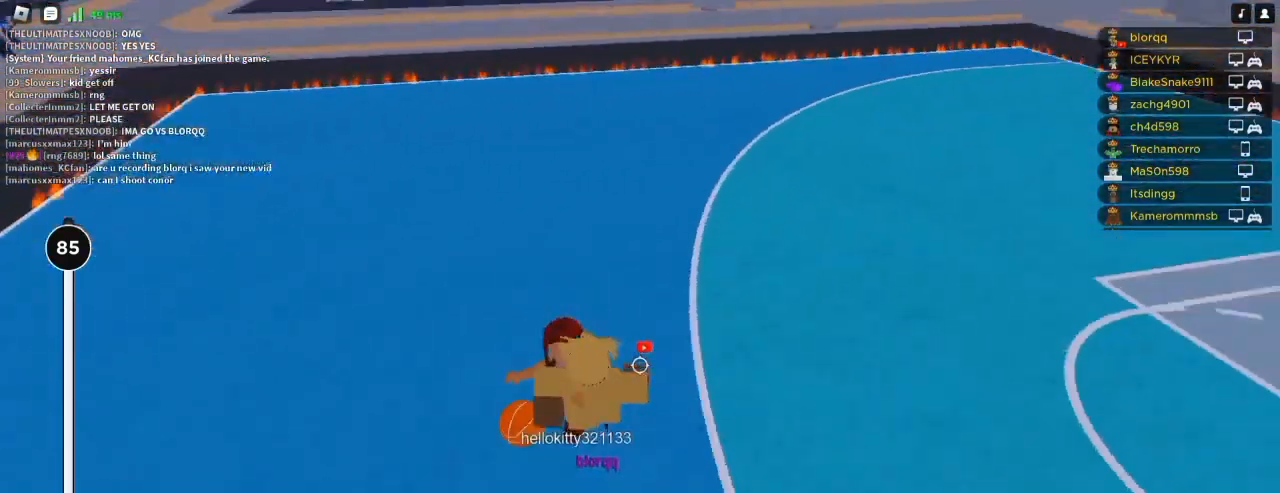
{"keys": ["shift", "w"], "mouse": ["right"], "events": [[50, "a", "down"], [83, "w", "up"], [350, "d", "down"], [350, "w", "down"], [383, "a", "up"], [383, "d", "up"], [450, "shift", "down"]]}
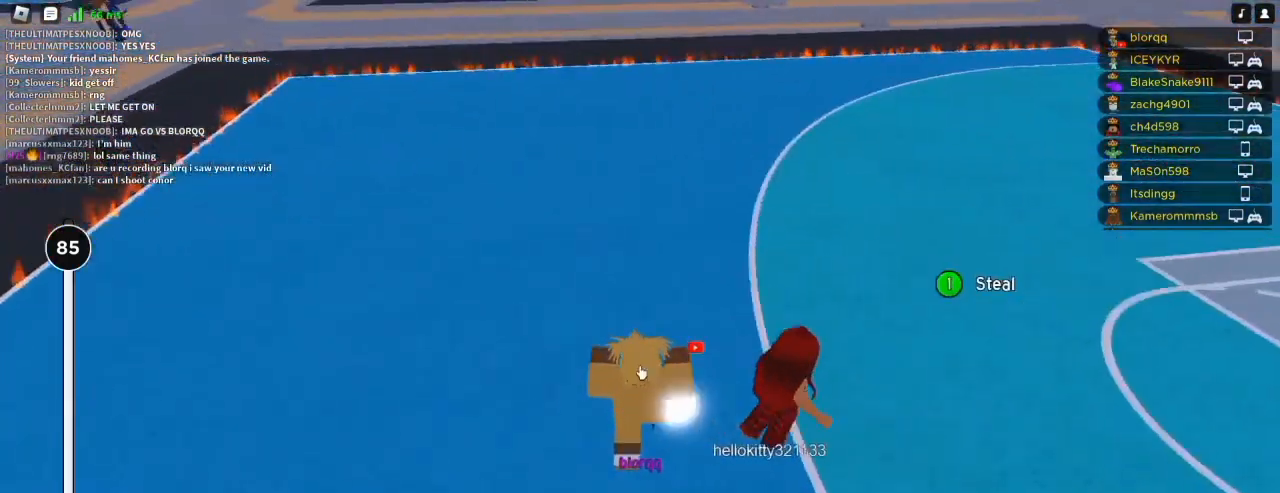
{"keys": ["q", "w"], "mouse": [], "events": [[50, "mouse_right", "up"], [83, "shift", "up"], [417, "q", "down"]]}
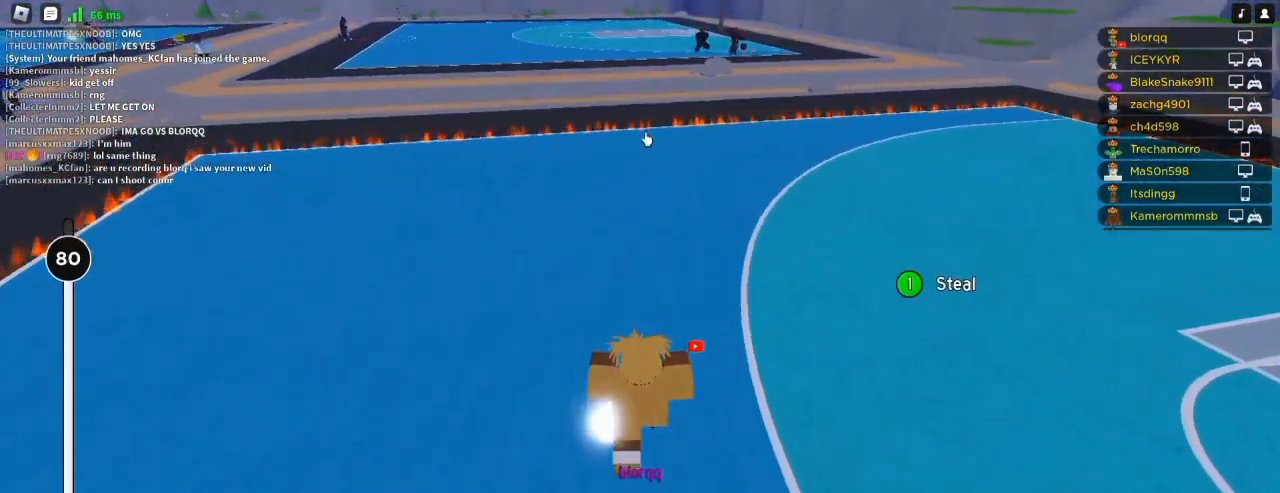
{"keys": ["a"], "mouse": ["right"], "events": [[50, "mouse_right", "down"], [50, "q", "up"], [283, "a", "down"], [483, "w", "up"]]}
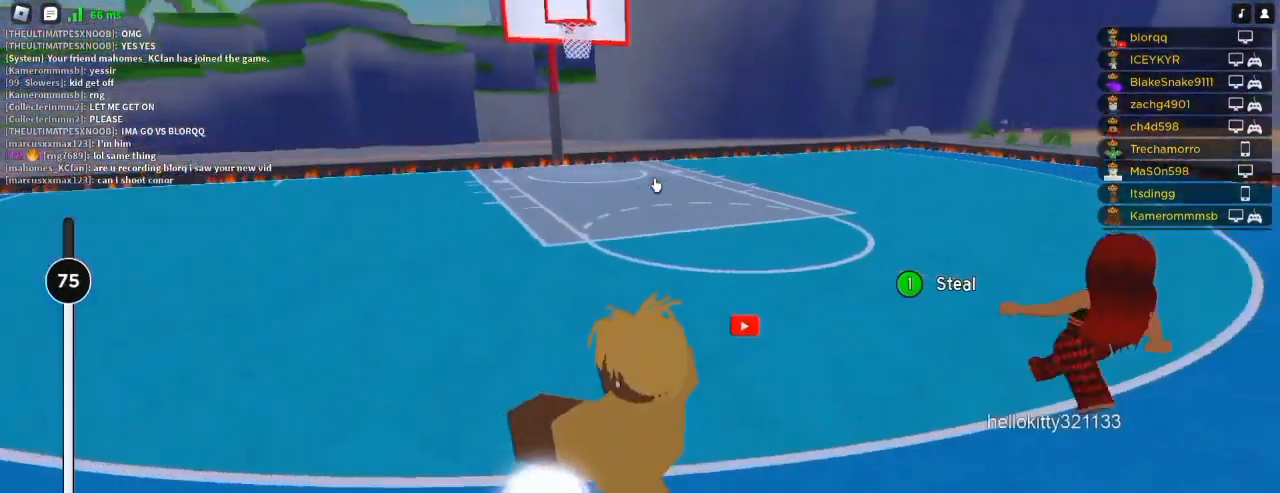
{"keys": ["a"], "mouse": ["right"], "events": []}
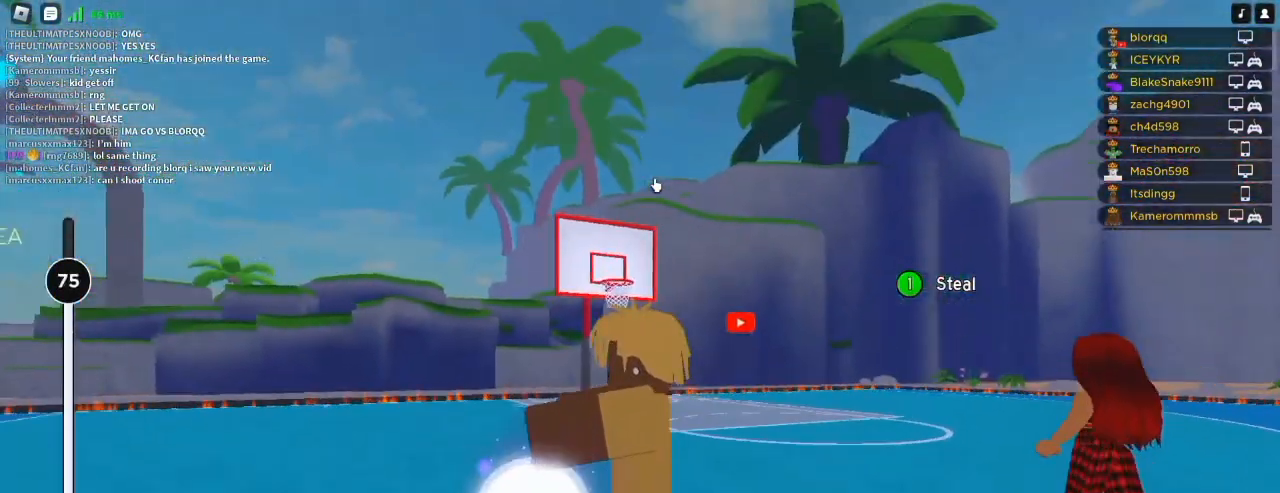
{"keys": [], "mouse": [], "events": [[83, "mouse_right", "up"], [183, "a", "up"], [283, "space", "down"], [383, "space", "up"]]}
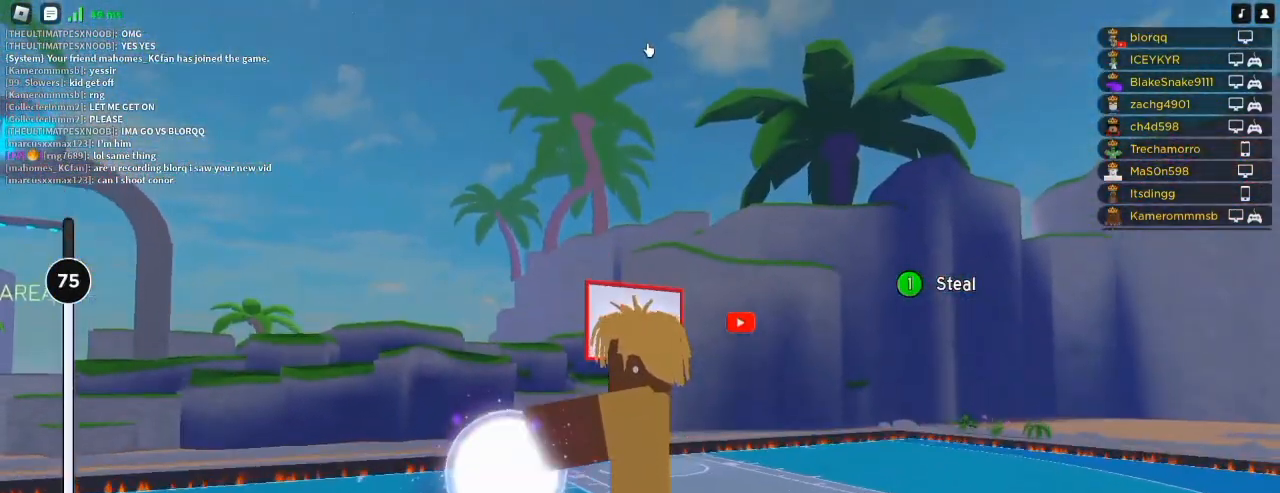
{"keys": ["d", "shift"], "mouse": [], "events": [[183, "d", "down"], [217, "mouse_left", "down"], [283, "mouse_left", "up"], [317, "shift", "down"], [417, "shift", "up"], [450, "shift", "down"]]}
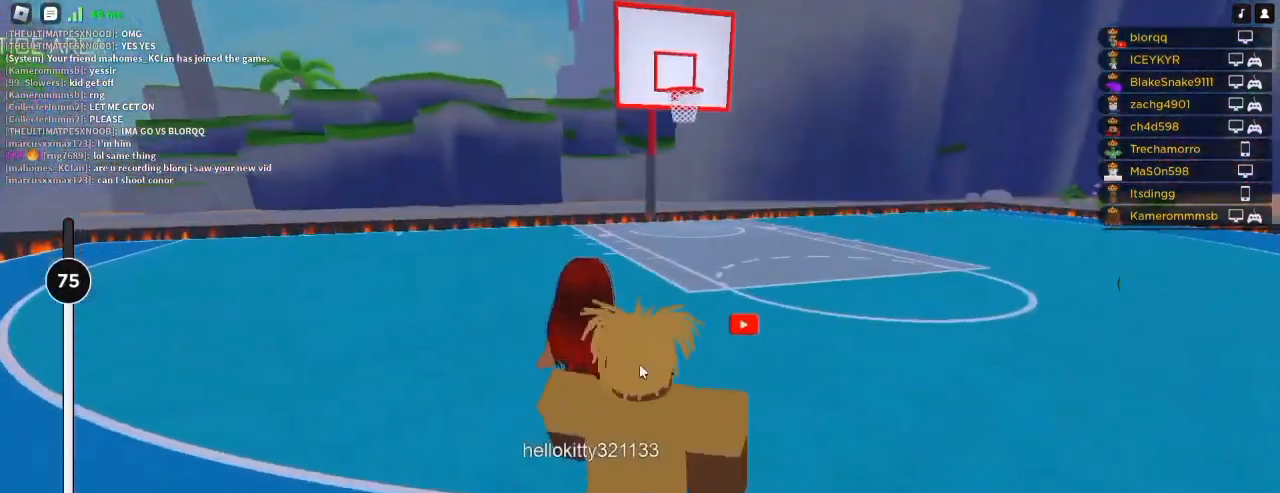
{"keys": ["w"], "mouse": ["right"], "events": [[83, "shift", "up"], [150, "mouse_right", "down"], [183, "w", "down"], [283, "d", "up"]]}
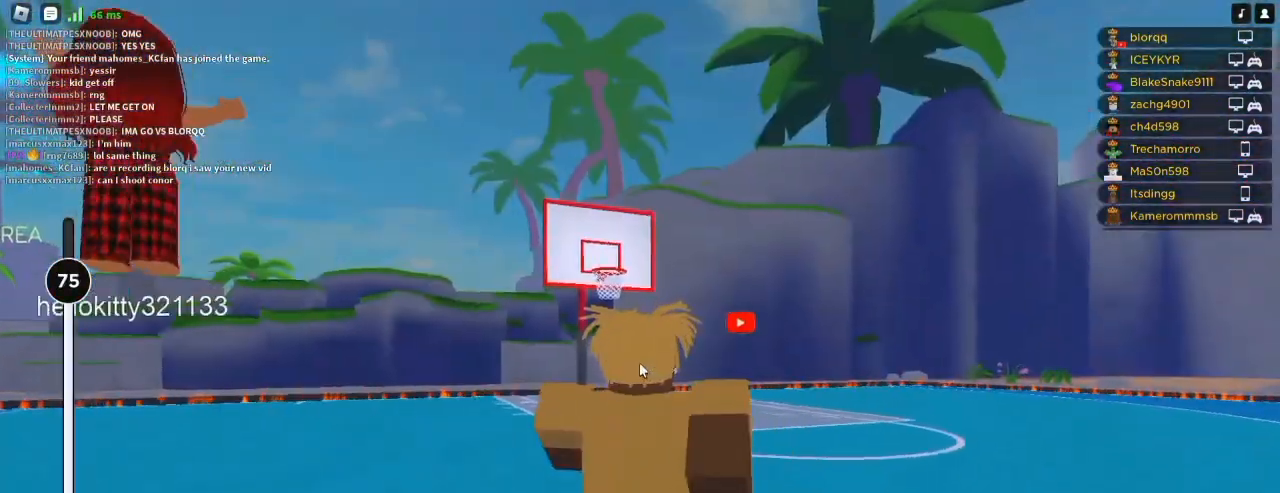
{"keys": ["w"], "mouse": ["right"], "events": []}
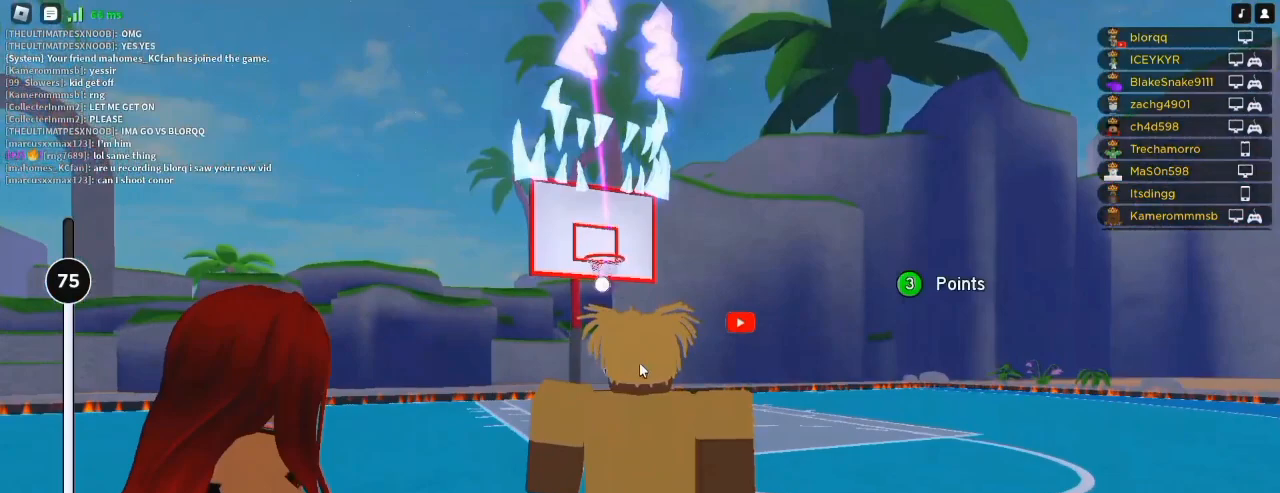
{"keys": ["w"], "mouse": [], "events": [[217, "mouse_right", "up"]]}
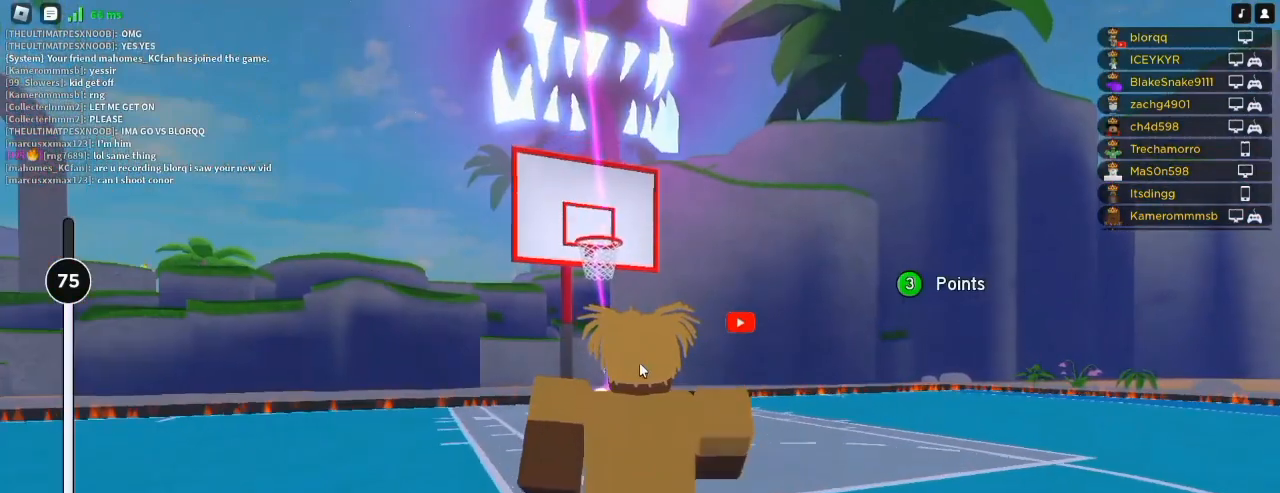
{"keys": [], "mouse": [], "events": [[17, "w", "up"]]}
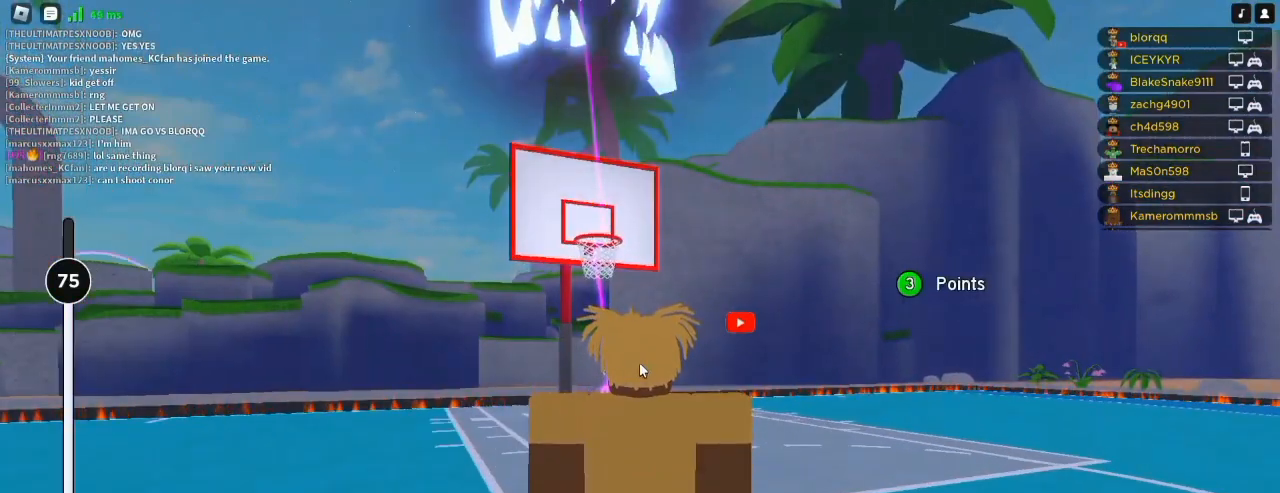
{"keys": [], "mouse": [], "events": []}
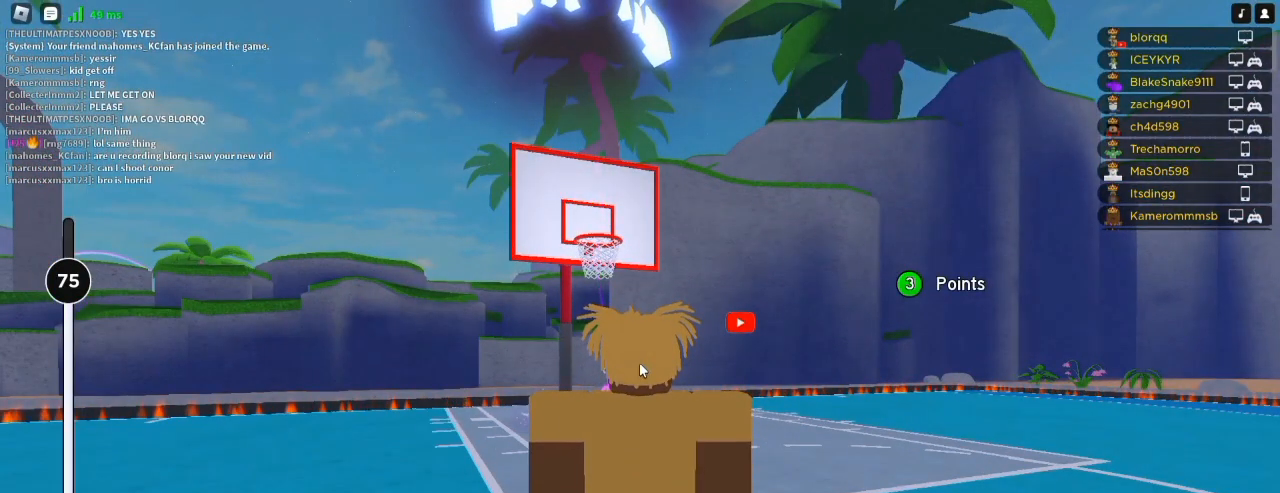
{"keys": [], "mouse": [], "events": []}